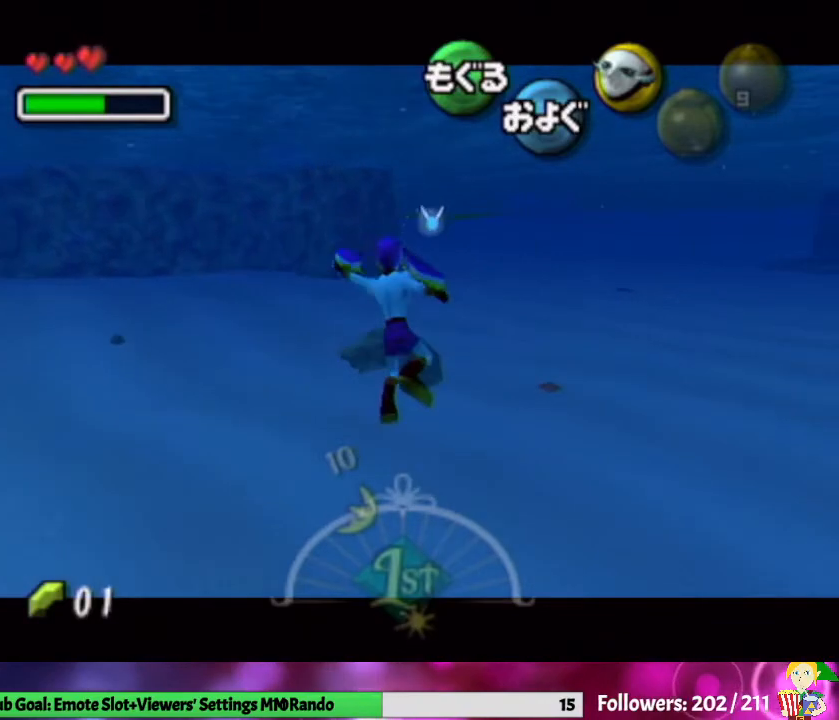
Gameplay with a controller (Nintendo layout); each line is a JSON object with the inputs held at the frame after it. "events" lists button and stick changes between this image and that frame as [ms after this image, input, new state], when the widget could be followed in between. Not read: L3 R1 R3.
{"buttons": ["B", "L1"], "left_stick": "up", "right_stick": "center", "events": [[100, "B", "up"], [133, "A", "down"], [200, "B", "down"], [267, "A", "up"], [333, "B", "up"], [400, "A", "down"], [433, "B", "down"], [467, "A", "up"]]}
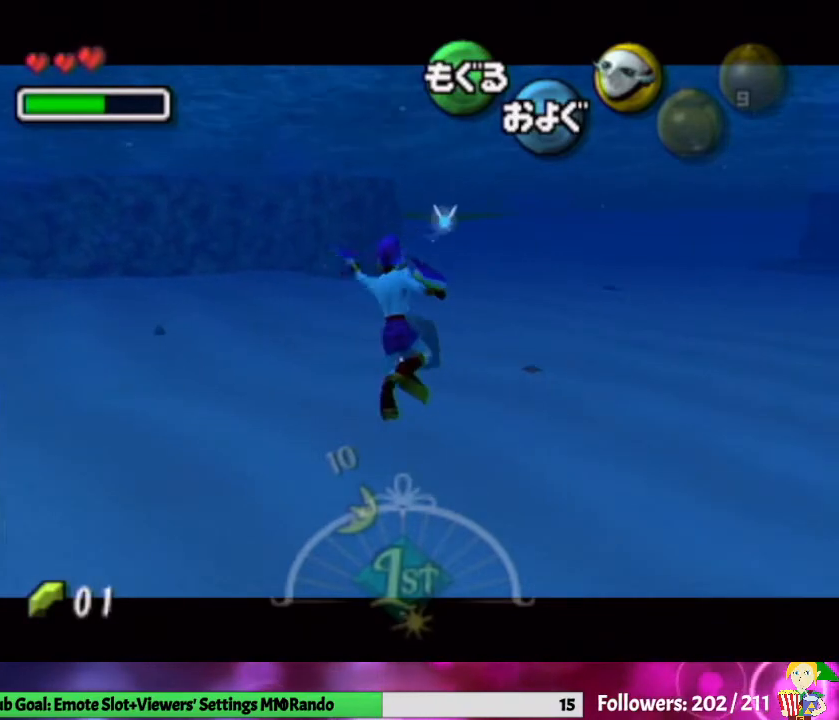
{"buttons": ["B", "L1"], "left_stick": "up", "right_stick": "center", "events": [[67, "B", "up"], [100, "A", "down"], [167, "B", "down"], [200, "A", "up"], [300, "B", "up"], [333, "A", "down"], [400, "B", "down"], [433, "A", "up"]]}
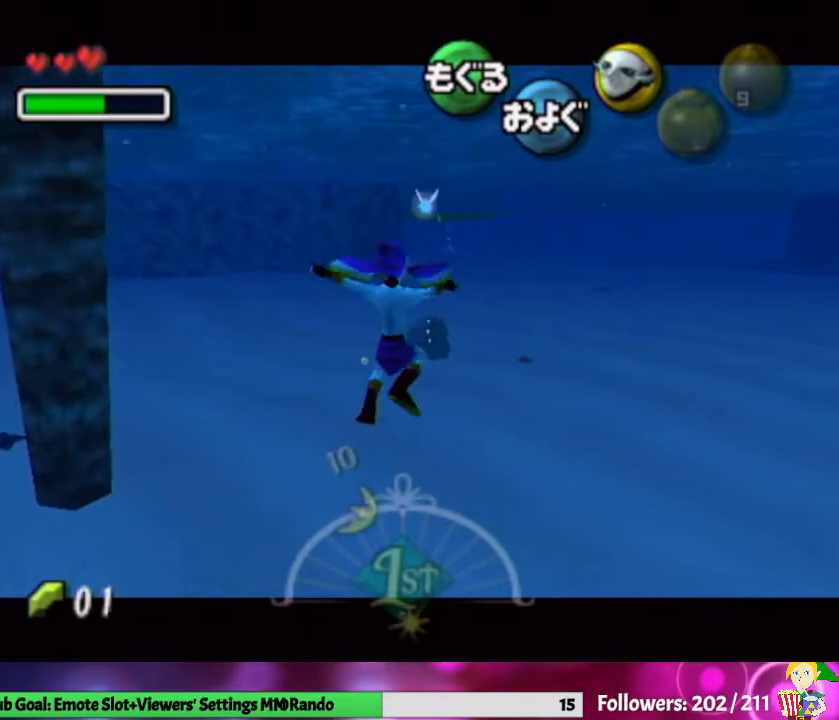
{"buttons": ["L1"], "left_stick": "up-right", "right_stick": "center", "events": [[33, "A", "down"], [33, "B", "up"], [133, "B", "down"], [200, "A", "up"], [200, "left_stick", "up-right"], [300, "B", "up"], [333, "A", "down"], [367, "B", "down"], [400, "A", "up"], [500, "B", "up"]]}
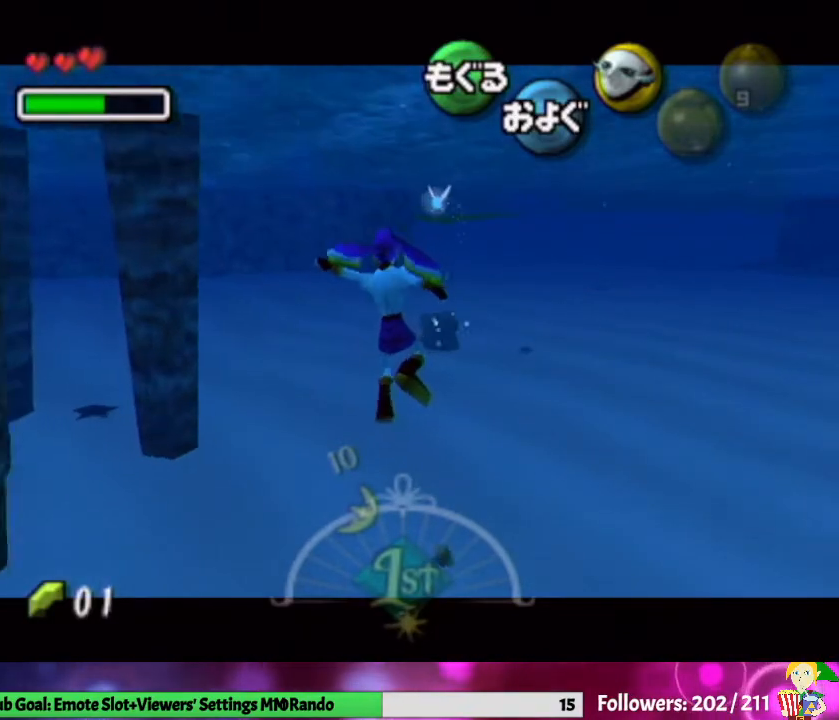
{"buttons": ["A", "L1"], "left_stick": "up-right", "right_stick": "center", "events": [[33, "A", "down"], [100, "B", "down"], [133, "A", "up"], [233, "B", "up"], [267, "A", "down"], [333, "B", "down"], [367, "A", "up"], [467, "B", "up"], [500, "A", "down"]]}
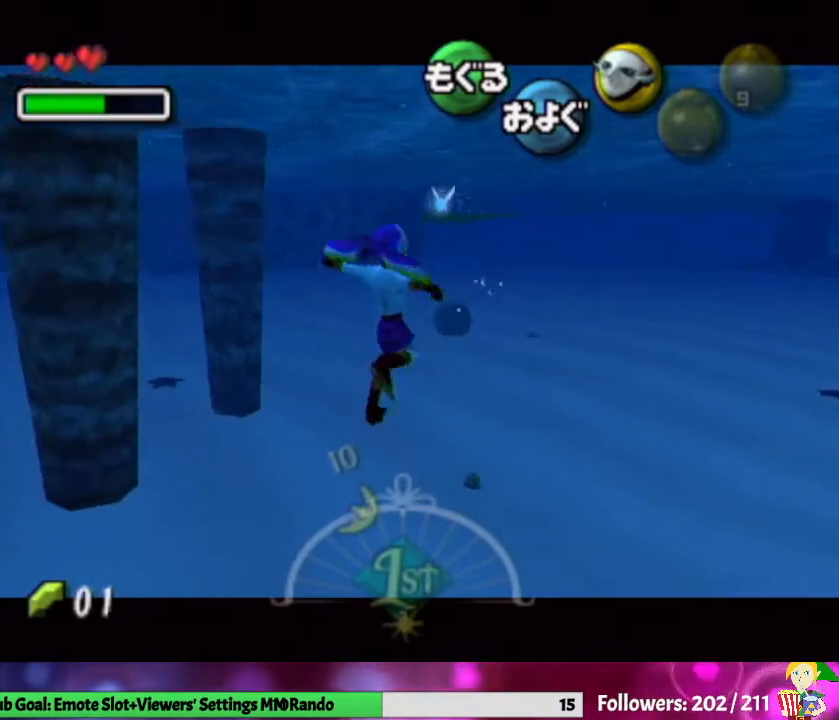
{"buttons": ["A", "L1"], "left_stick": "up-right", "right_stick": "center", "events": [[67, "B", "down"], [133, "A", "up"], [233, "B", "up"], [267, "A", "down"], [333, "B", "down"], [367, "A", "up"], [433, "B", "up"], [500, "A", "down"]]}
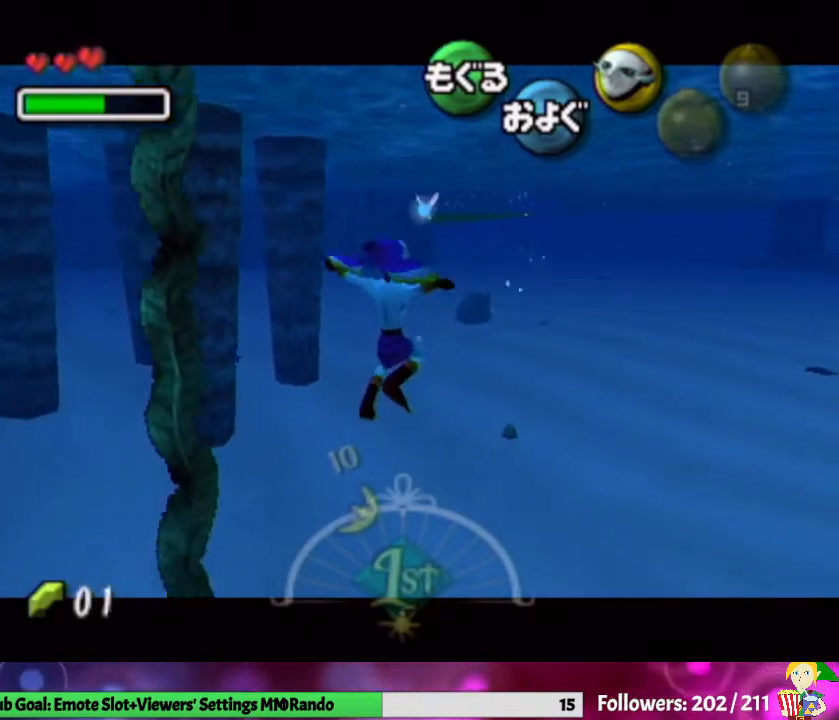
{"buttons": ["A", "L1"], "left_stick": "up-right", "right_stick": "center", "events": [[67, "B", "down"], [100, "A", "up"], [233, "A", "down"], [233, "B", "up"], [300, "B", "down"], [367, "A", "up"], [433, "B", "up"], [467, "A", "down"]]}
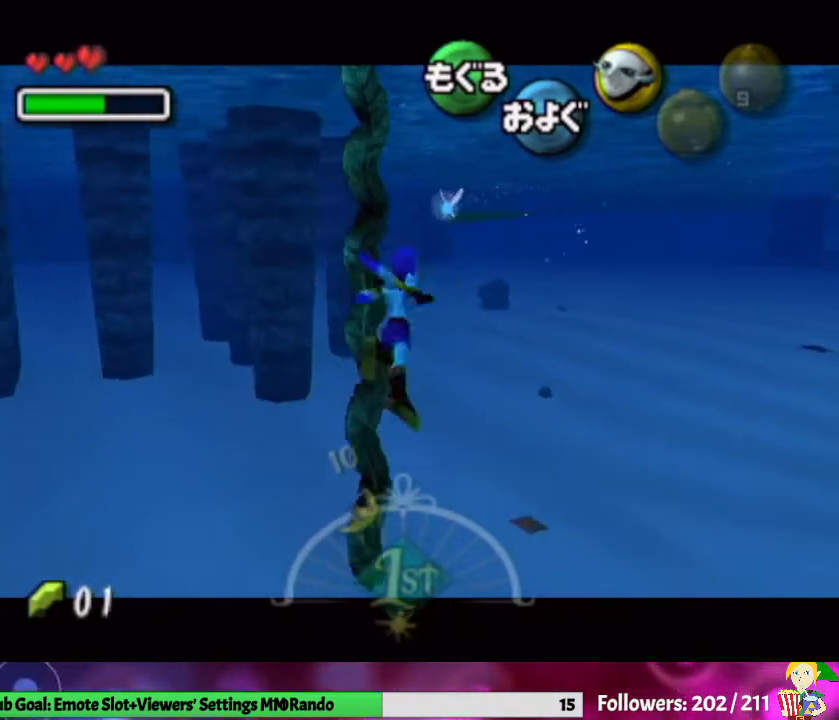
{"buttons": ["A", "B", "L1"], "left_stick": "up-right", "right_stick": "center", "events": [[33, "B", "down"], [67, "A", "up"], [167, "B", "up"], [200, "A", "down"], [267, "B", "down"], [333, "A", "up"], [433, "A", "down"], [433, "B", "up"], [500, "B", "down"]]}
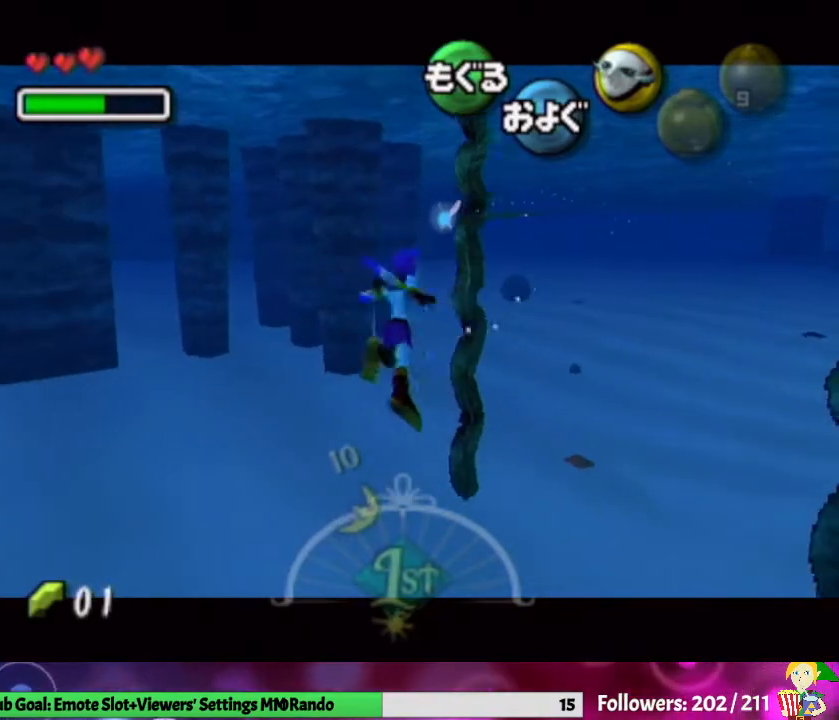
{"buttons": [], "left_stick": "center", "right_stick": "center", "events": [[67, "A", "up"], [200, "A", "down"], [200, "B", "up"], [333, "A", "up"], [367, "L1", "up"], [433, "left_stick", "center"]]}
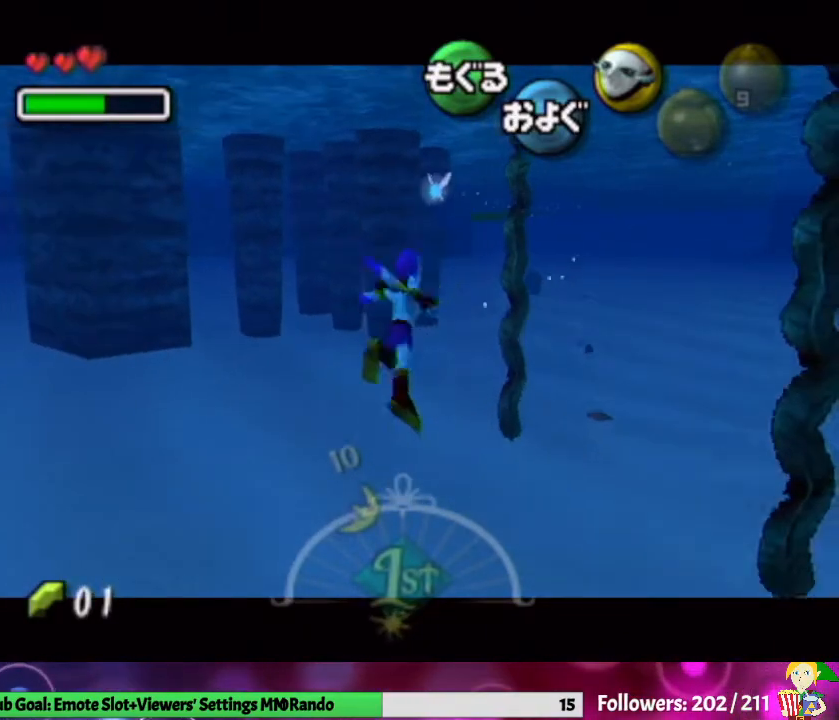
{"buttons": [], "left_stick": "down-left", "right_stick": "center", "events": [[100, "left_stick", "down-left"]]}
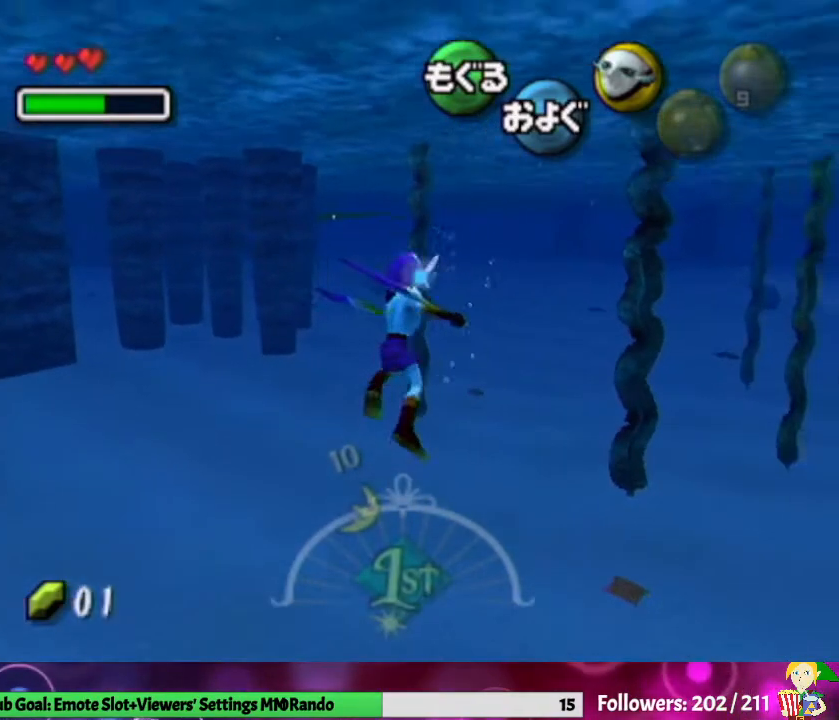
{"buttons": ["A", "L1"], "left_stick": "center", "right_stick": "center", "events": [[367, "L1", "down"], [433, "A", "down"], [433, "left_stick", "center"]]}
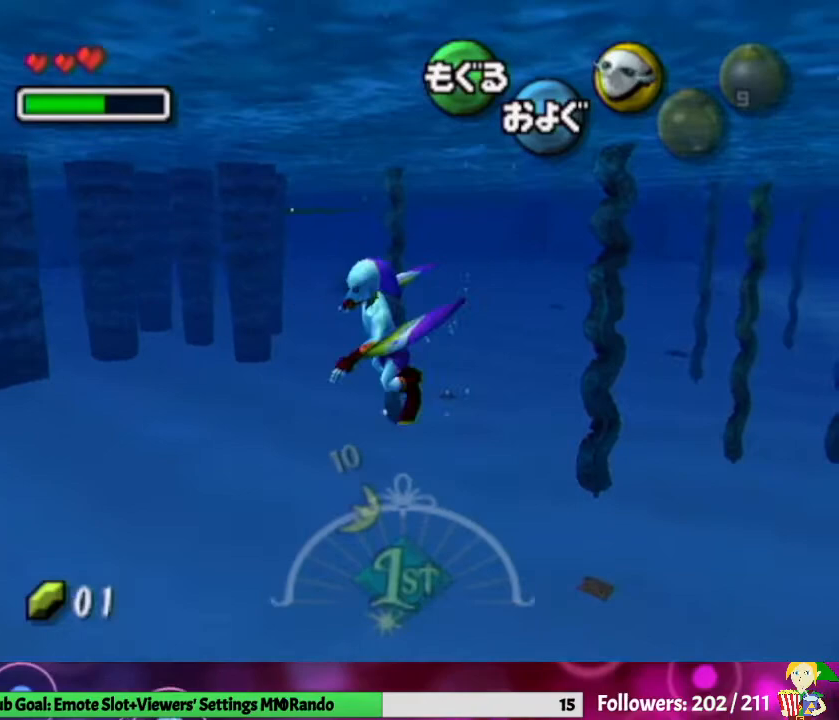
{"buttons": ["A"], "left_stick": "up-left", "right_stick": "center", "events": [[33, "L1", "up"], [467, "left_stick", "up-left"]]}
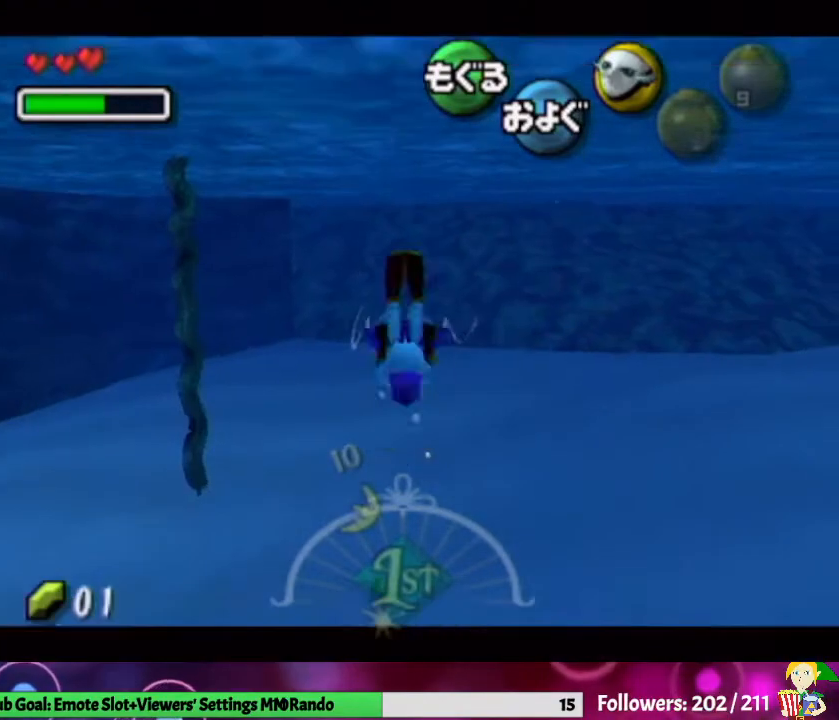
{"buttons": ["A"], "left_stick": "up-left", "right_stick": "center", "events": [[167, "left_stick", "left"], [500, "left_stick", "up-left"]]}
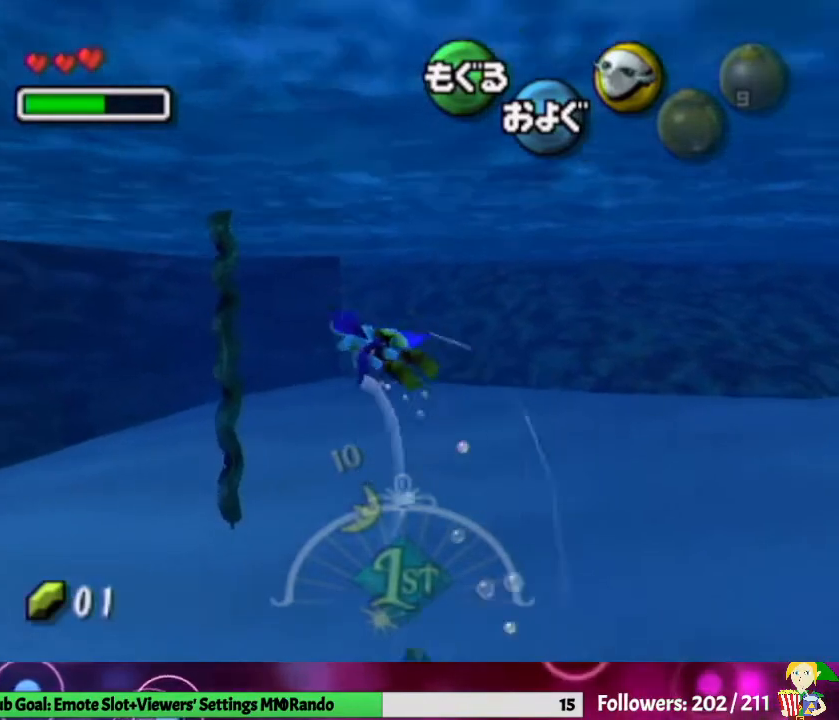
{"buttons": ["A"], "left_stick": "up-left", "right_stick": "center", "events": []}
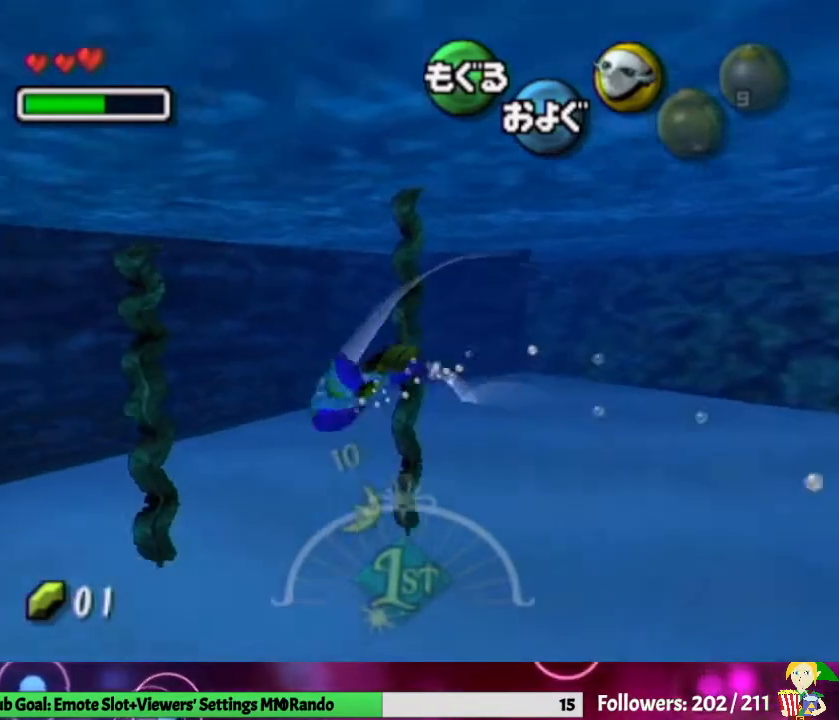
{"buttons": ["A"], "left_stick": "center", "right_stick": "center", "events": [[500, "left_stick", "center"]]}
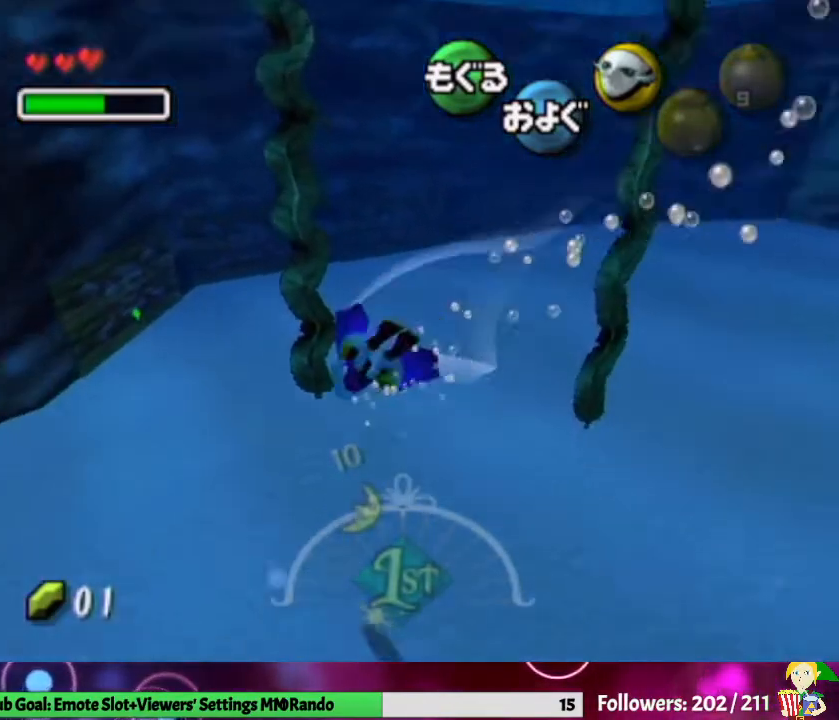
{"buttons": ["A"], "left_stick": "up-right", "right_stick": "center", "events": [[300, "left_stick", "up-right"]]}
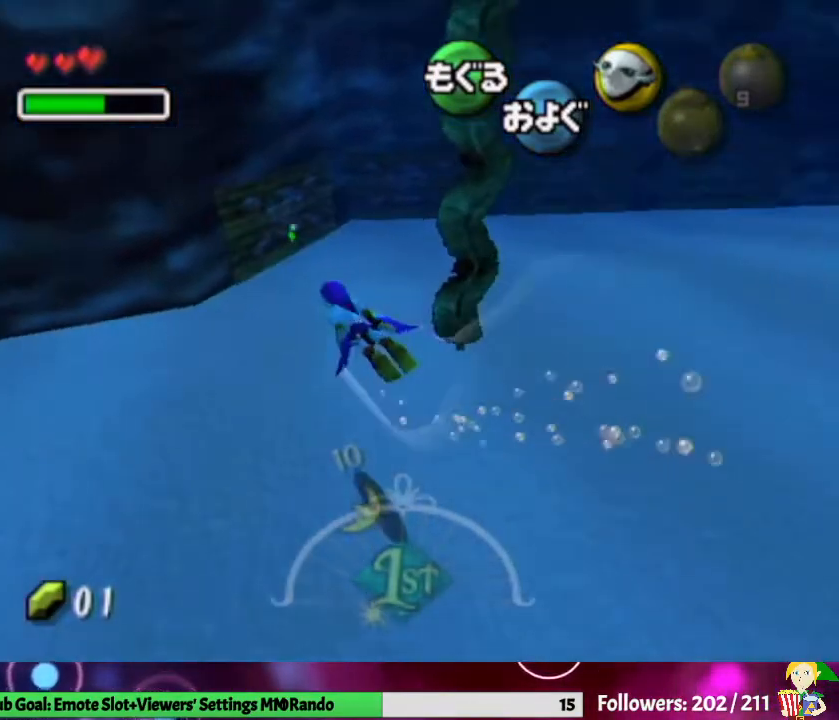
{"buttons": ["A"], "left_stick": "up-right", "right_stick": "center", "events": [[67, "left_stick", "center"], [500, "left_stick", "up-right"]]}
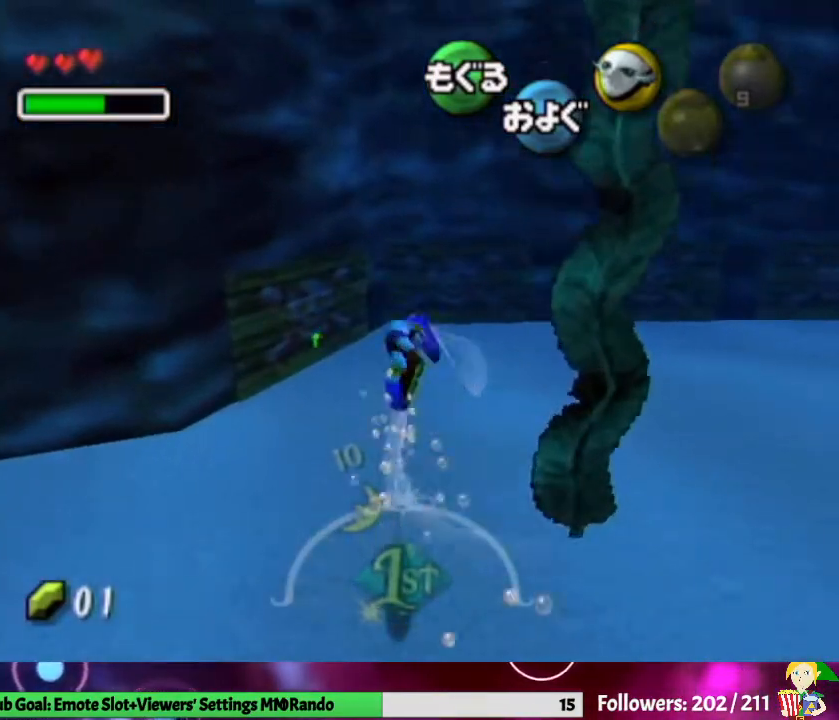
{"buttons": ["A"], "left_stick": "up", "right_stick": "center", "events": [[167, "left_stick", "center"], [433, "left_stick", "up"]]}
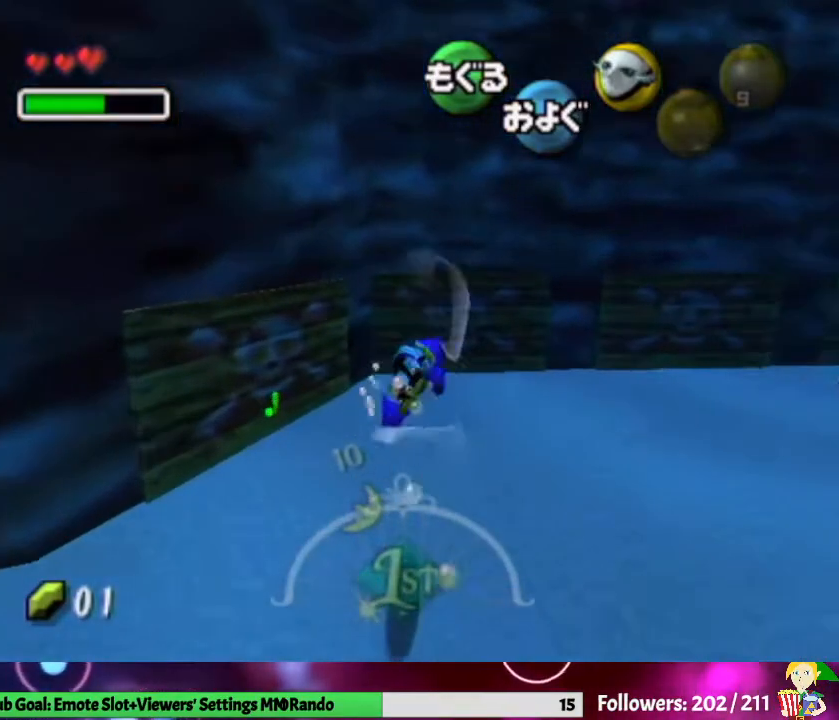
{"buttons": ["A"], "left_stick": "up", "right_stick": "center", "events": [[67, "left_stick", "center"], [500, "left_stick", "up"]]}
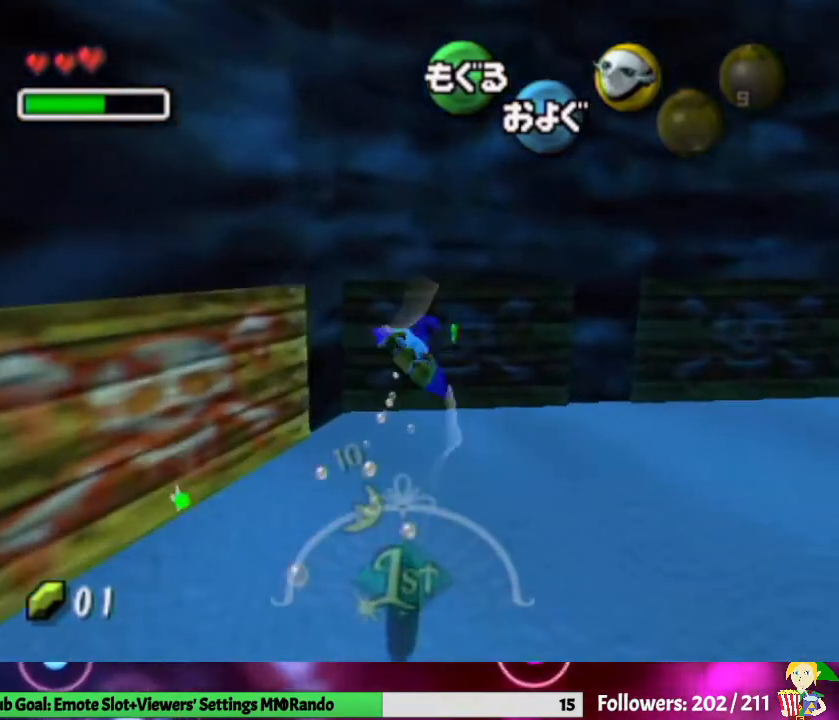
{"buttons": [], "left_stick": "center", "right_stick": "center", "events": [[433, "left_stick", "center"], [500, "A", "up"]]}
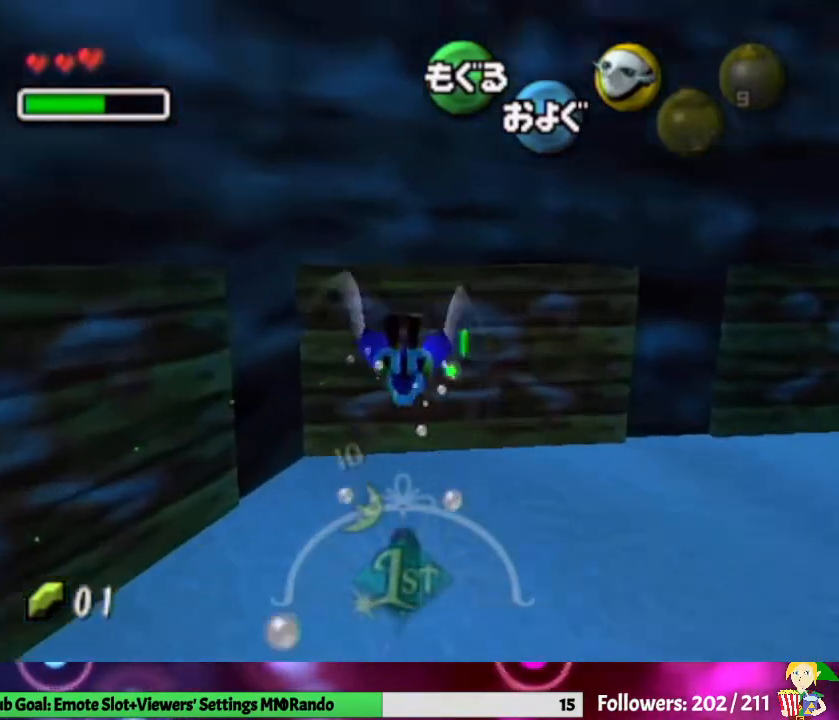
{"buttons": [], "left_stick": "center", "right_stick": "center", "events": []}
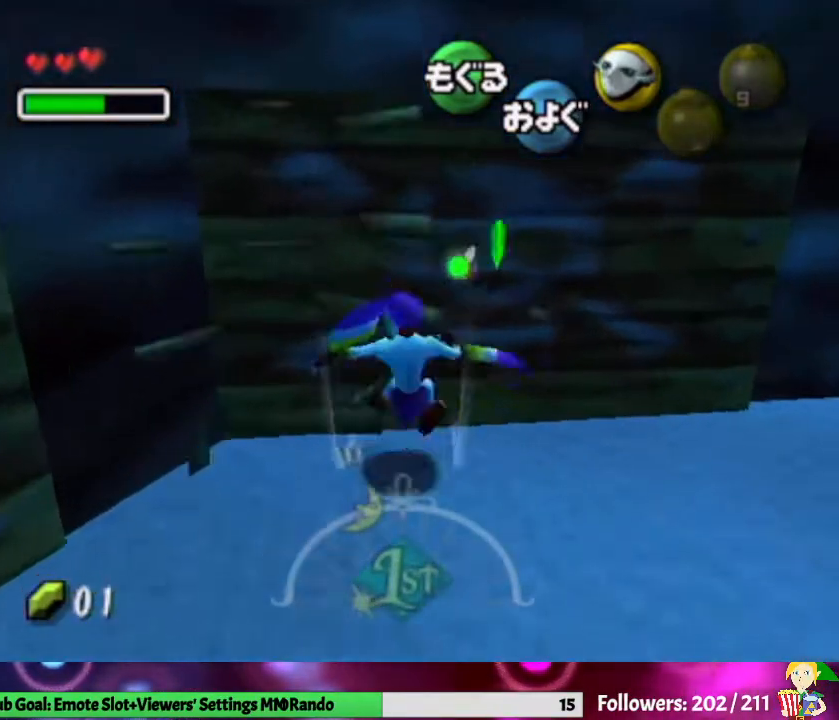
{"buttons": ["A"], "left_stick": "center", "right_stick": "center", "events": [[100, "A", "down"]]}
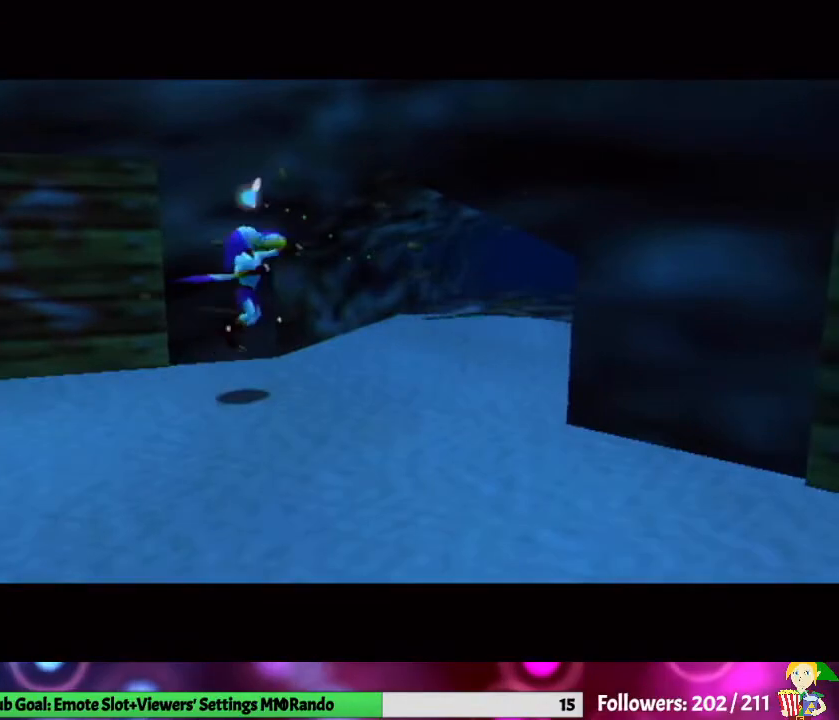
{"buttons": ["A"], "left_stick": "center", "right_stick": "center", "events": []}
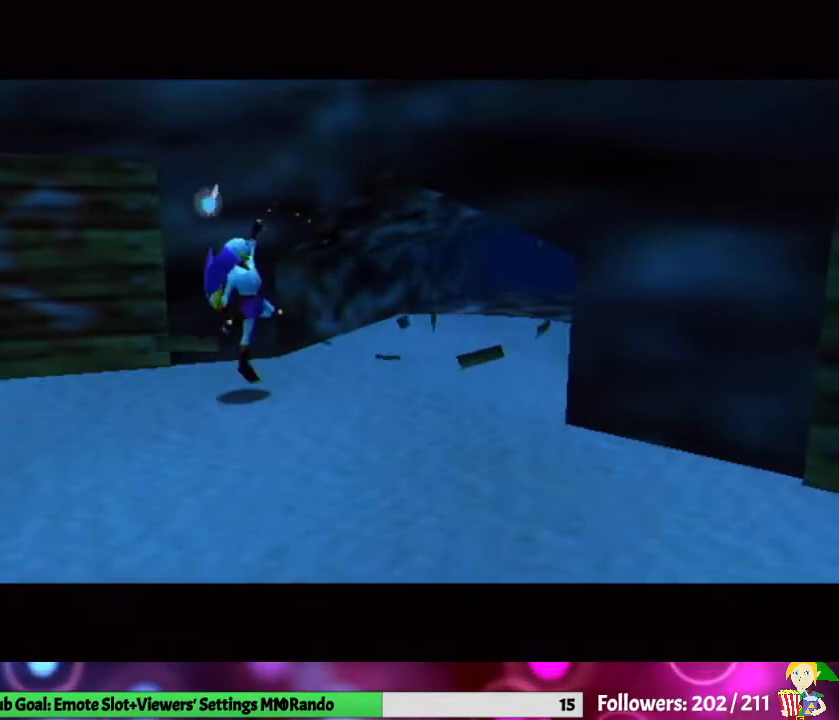
{"buttons": ["A"], "left_stick": "center", "right_stick": "center", "events": []}
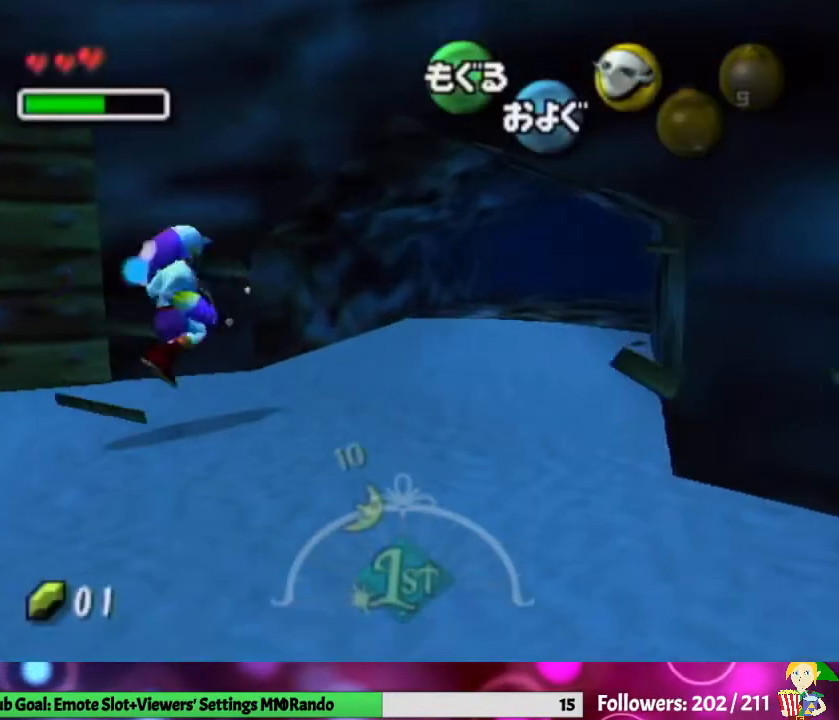
{"buttons": ["A"], "left_stick": "up-left", "right_stick": "center", "events": [[267, "left_stick", "up-left"]]}
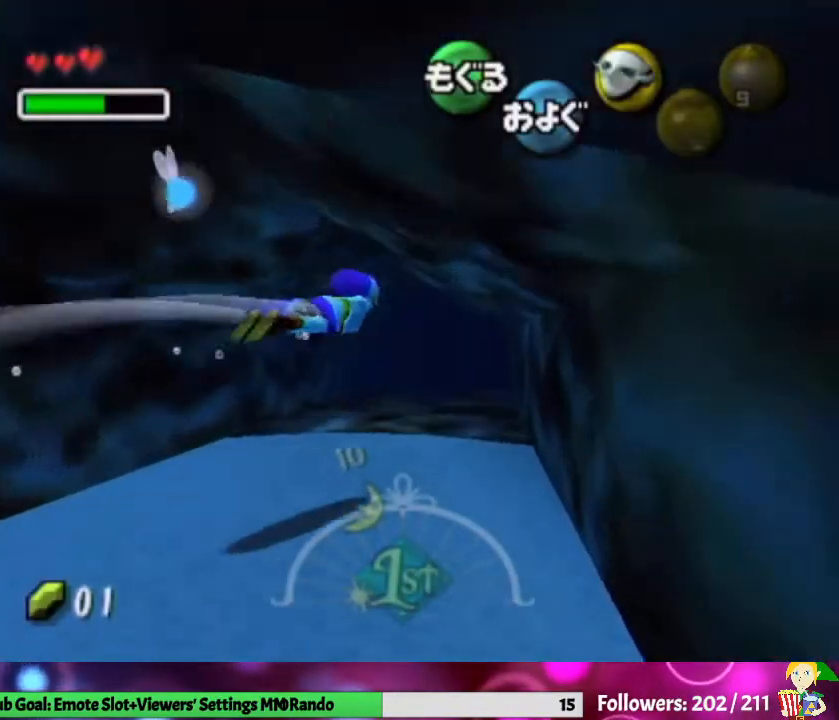
{"buttons": ["A"], "left_stick": "center", "right_stick": "center", "events": [[67, "left_stick", "center"]]}
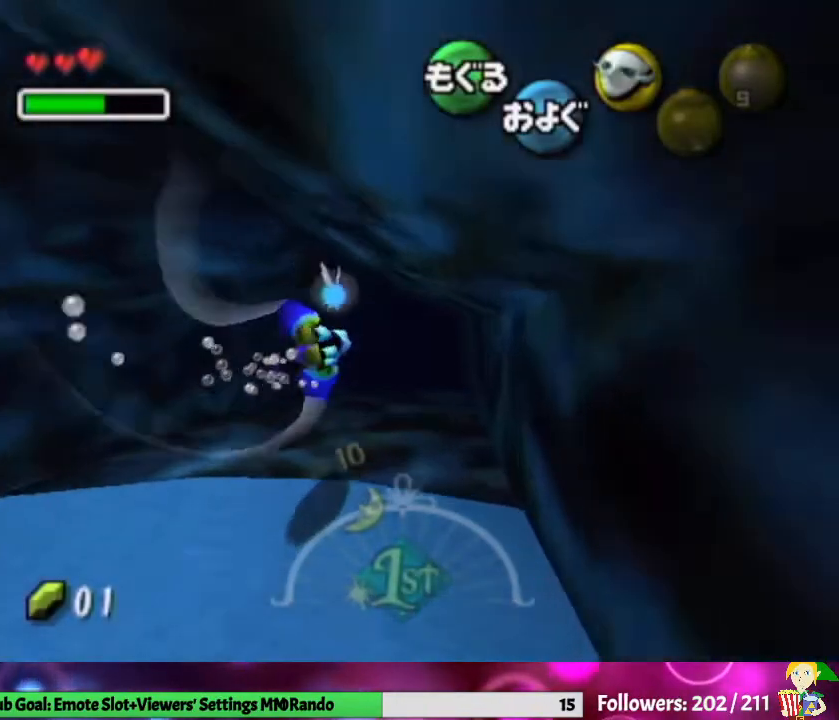
{"buttons": ["A"], "left_stick": "center", "right_stick": "center", "events": []}
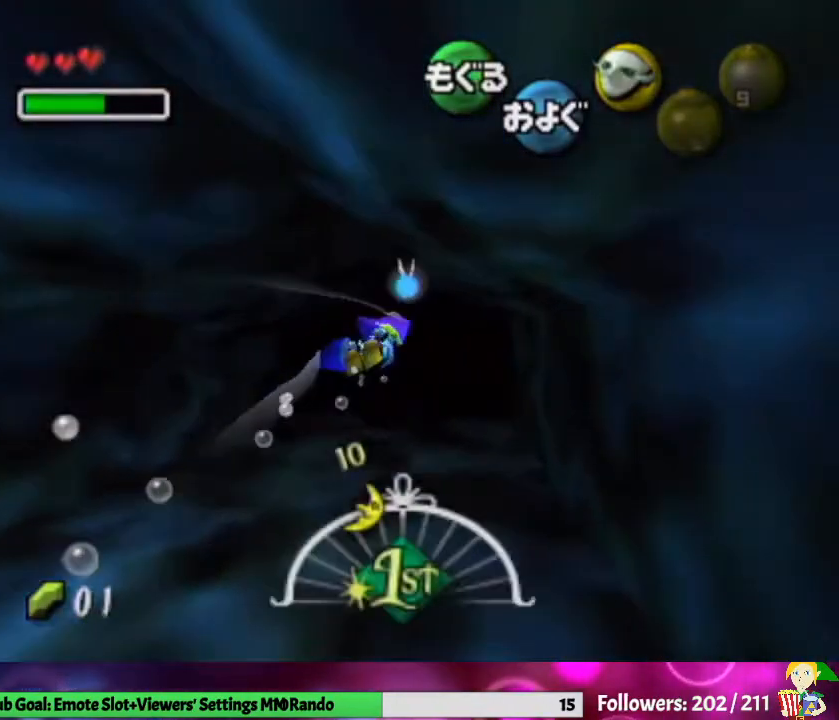
{"buttons": [], "left_stick": "center", "right_stick": "center", "events": [[233, "A", "up"]]}
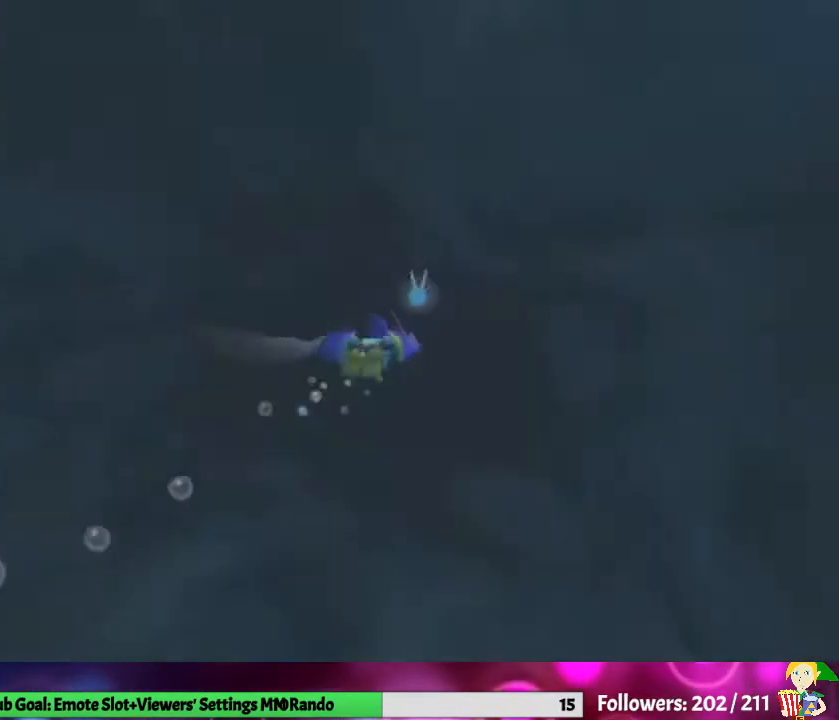
{"buttons": [], "left_stick": "up-left", "right_stick": "center", "events": [[267, "left_stick", "up-left"]]}
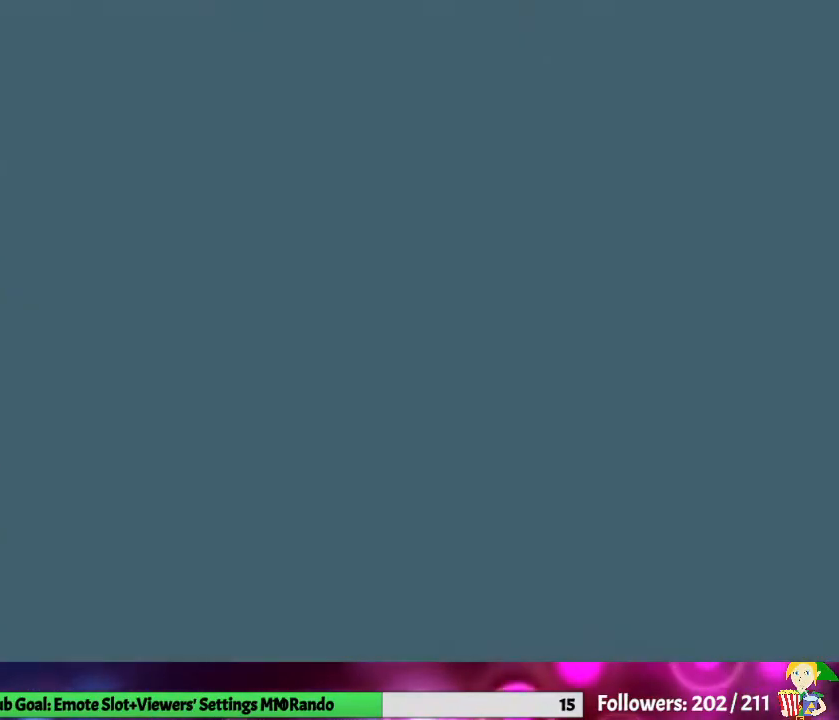
{"buttons": ["A"], "left_stick": "up-left", "right_stick": "center", "events": [[233, "A", "down"]]}